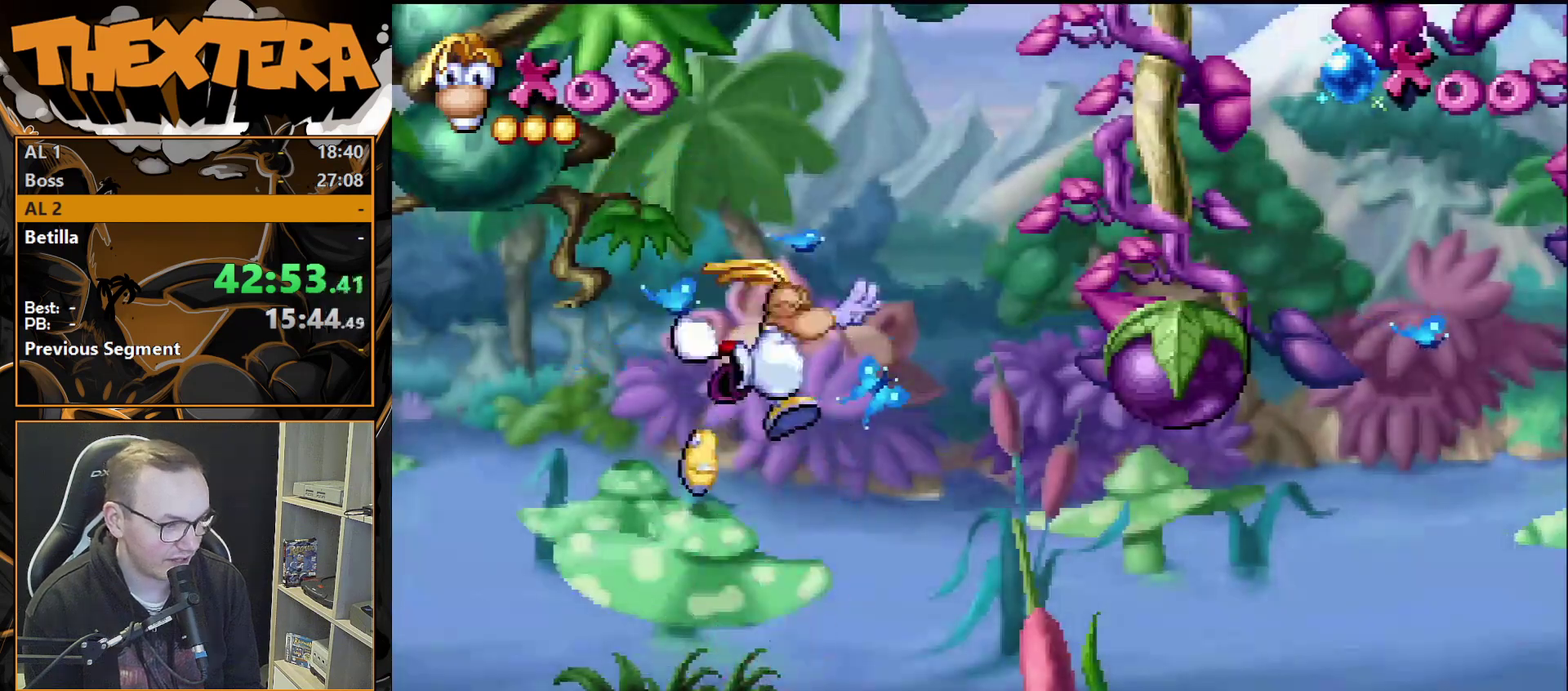
Gameplay with a controller (PlayStation layout); each line is a JSON object with the inputs held at the frame after it (dt_ms = milliseconds from this image to that frame). "events" lists button and stick changes between this image and that frame as [ms after this image, input, new state], when the widget could be followed in between. Not read: L3 R3.
{"dt_ms": 500, "buttons": ["CROSS", "DPAD_RIGHT"], "events": [[350, "DPAD_RIGHT", "down"], [500, "CROSS", "down"]]}
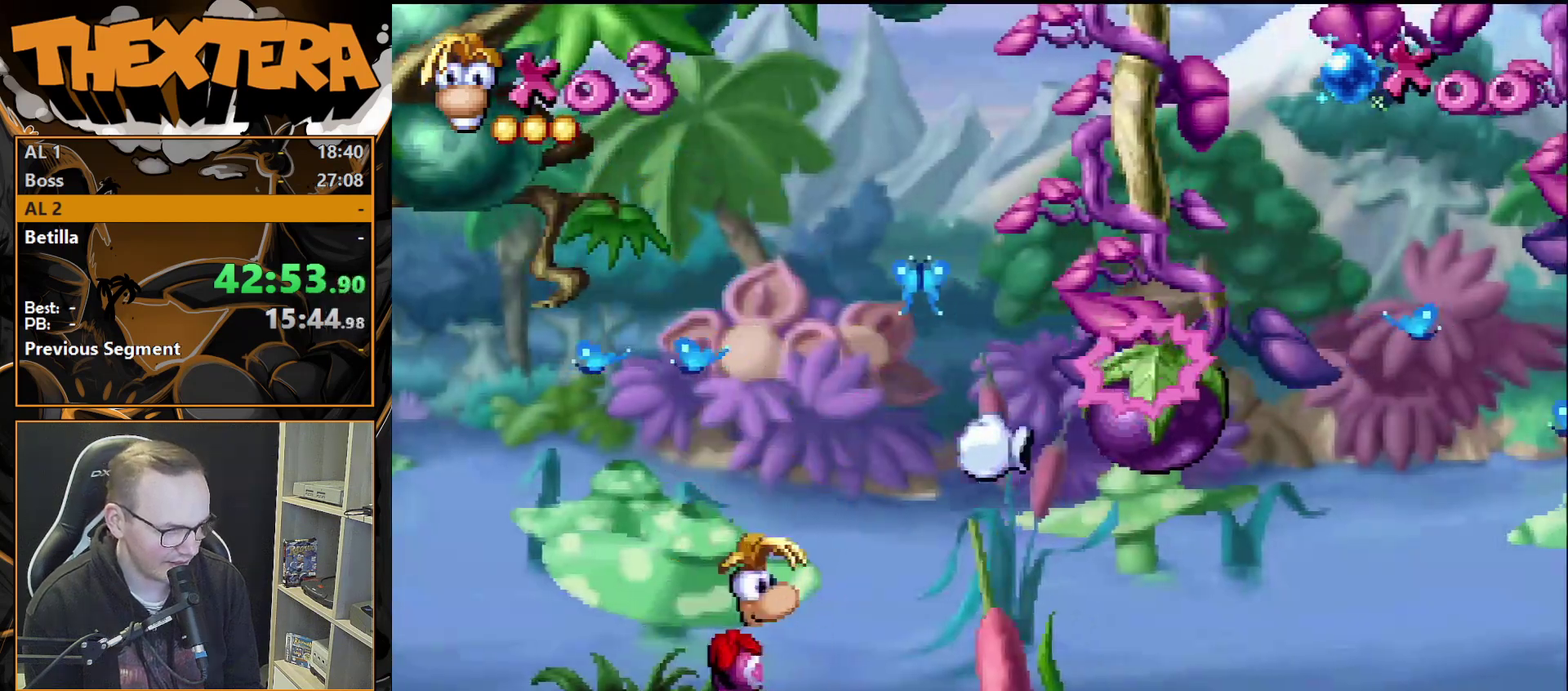
{"dt_ms": 400, "buttons": ["DPAD_RIGHT"], "events": [[200, "CROSS", "up"]]}
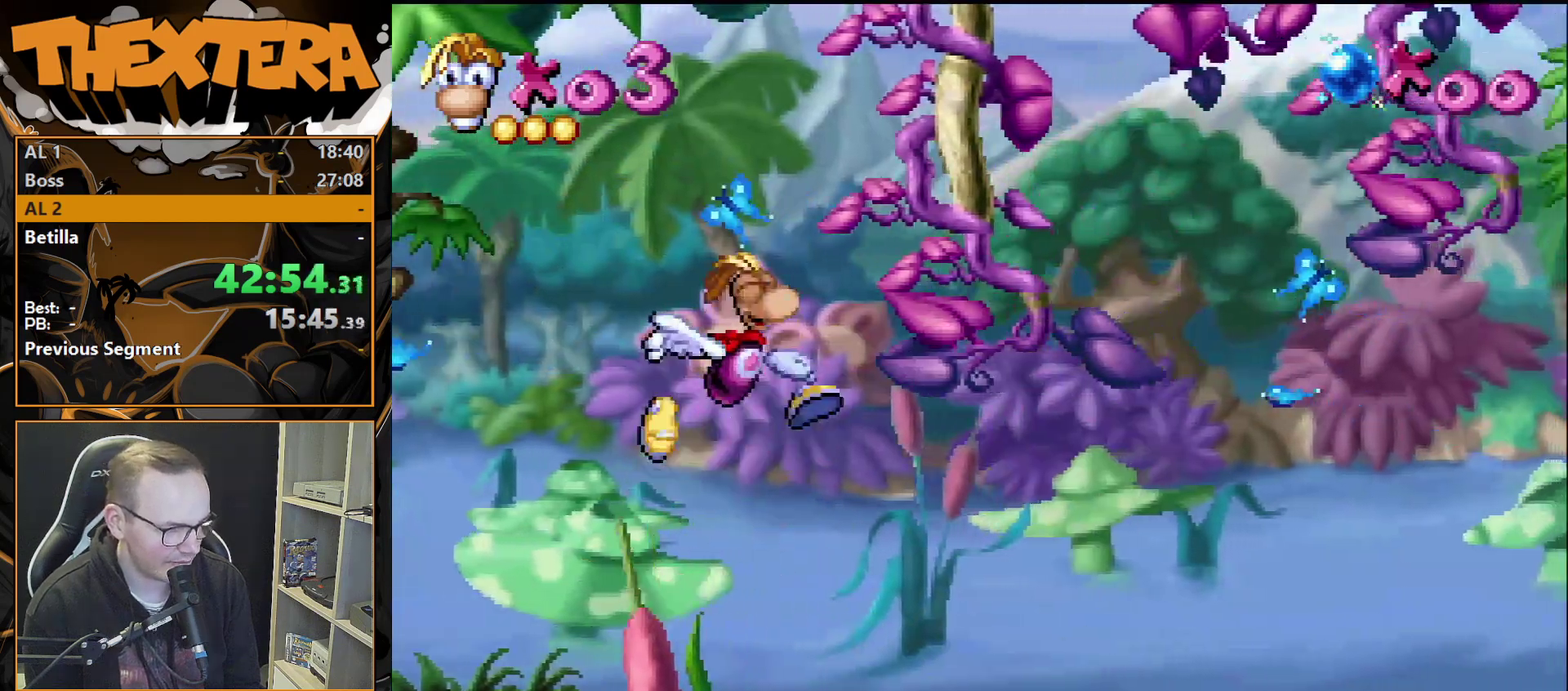
{"dt_ms": 400, "buttons": [], "events": [[400, "DPAD_RIGHT", "up"]]}
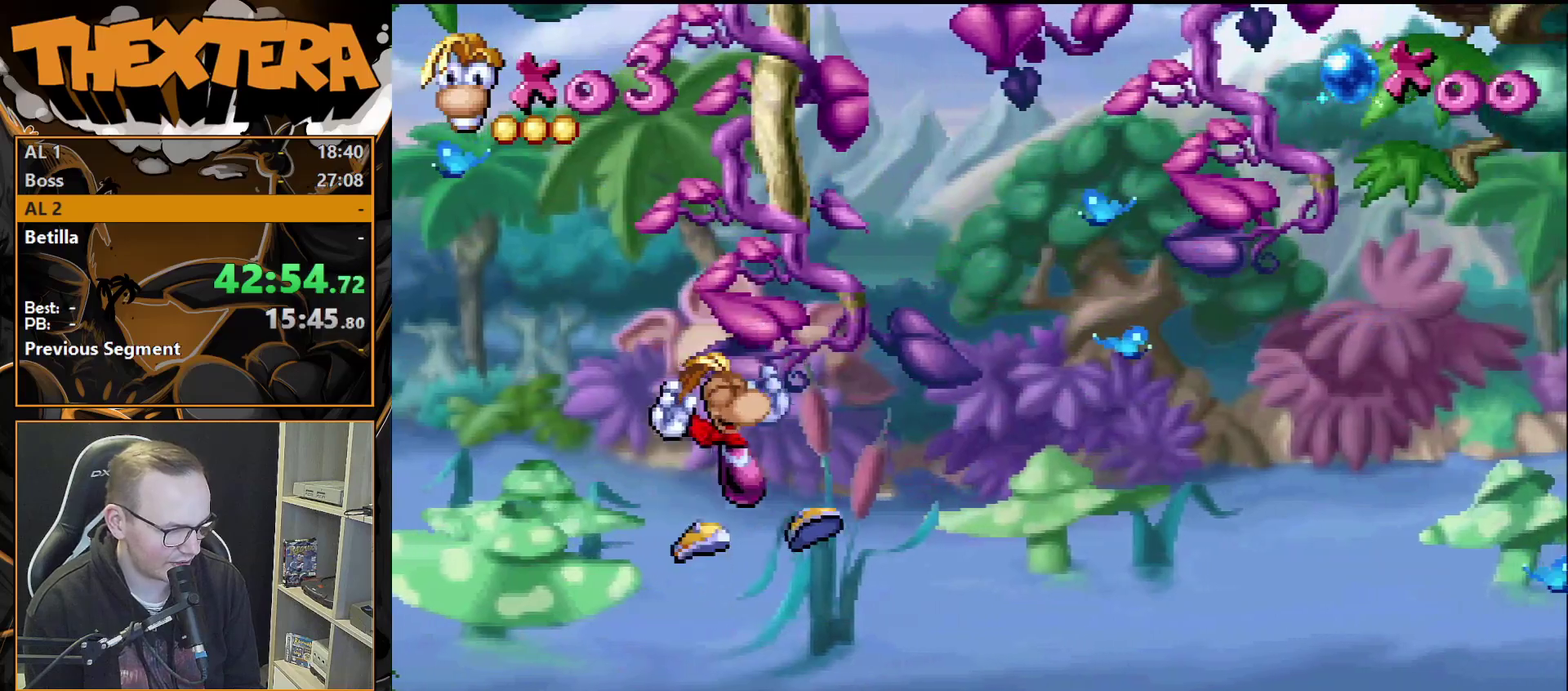
{"dt_ms": 300, "buttons": [], "events": [[117, "DPAD_RIGHT", "down"], [250, "DPAD_RIGHT", "up"]]}
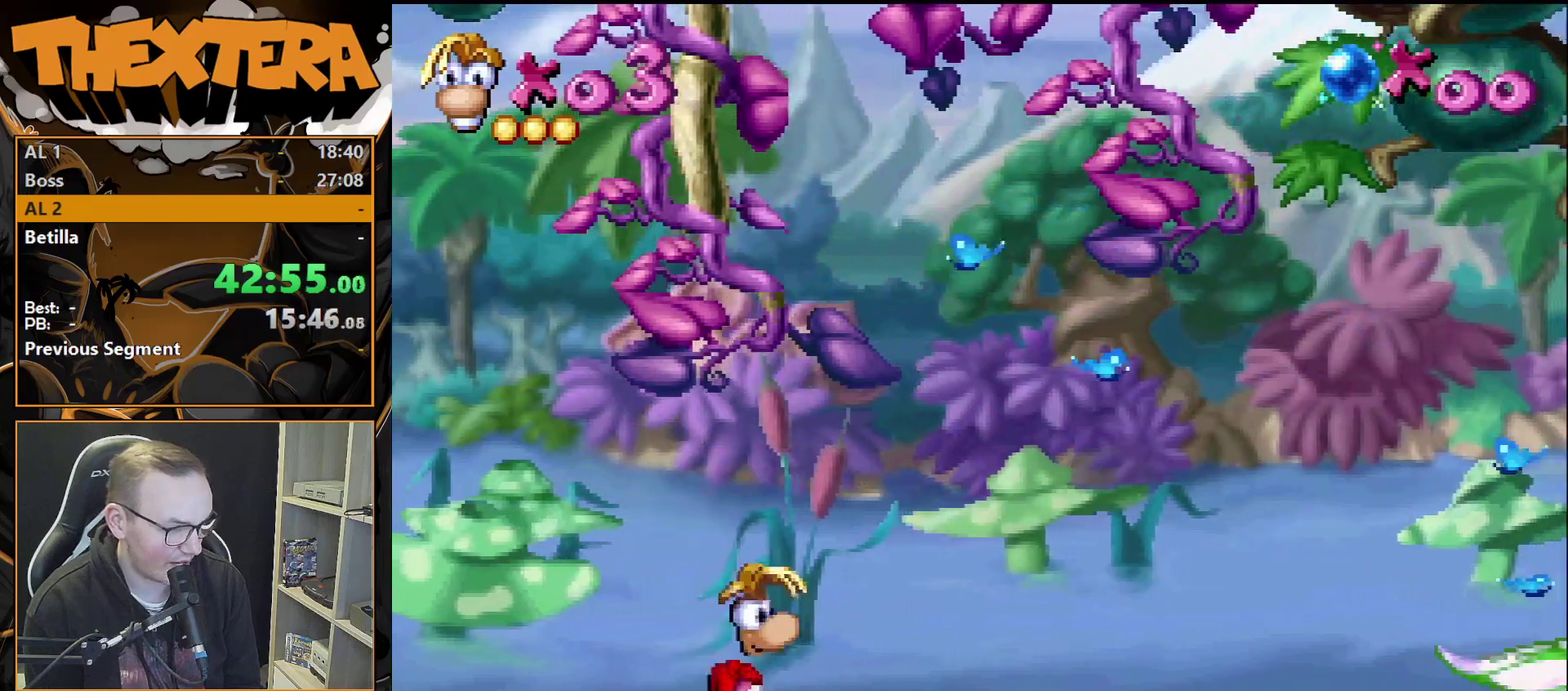
{"dt_ms": 300, "buttons": [], "events": [[117, "DPAD_RIGHT", "down"], [167, "DPAD_RIGHT", "up"]]}
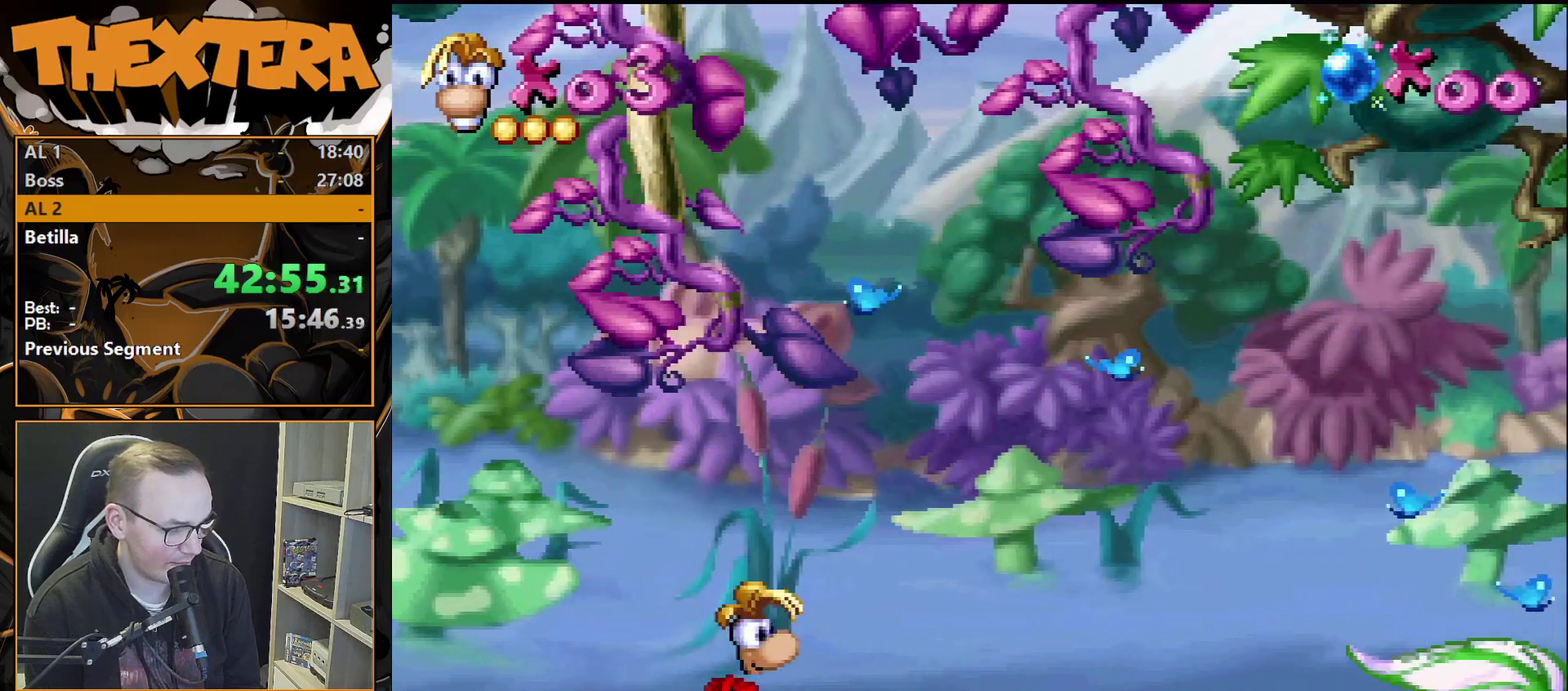
{"dt_ms": 500, "buttons": [], "events": []}
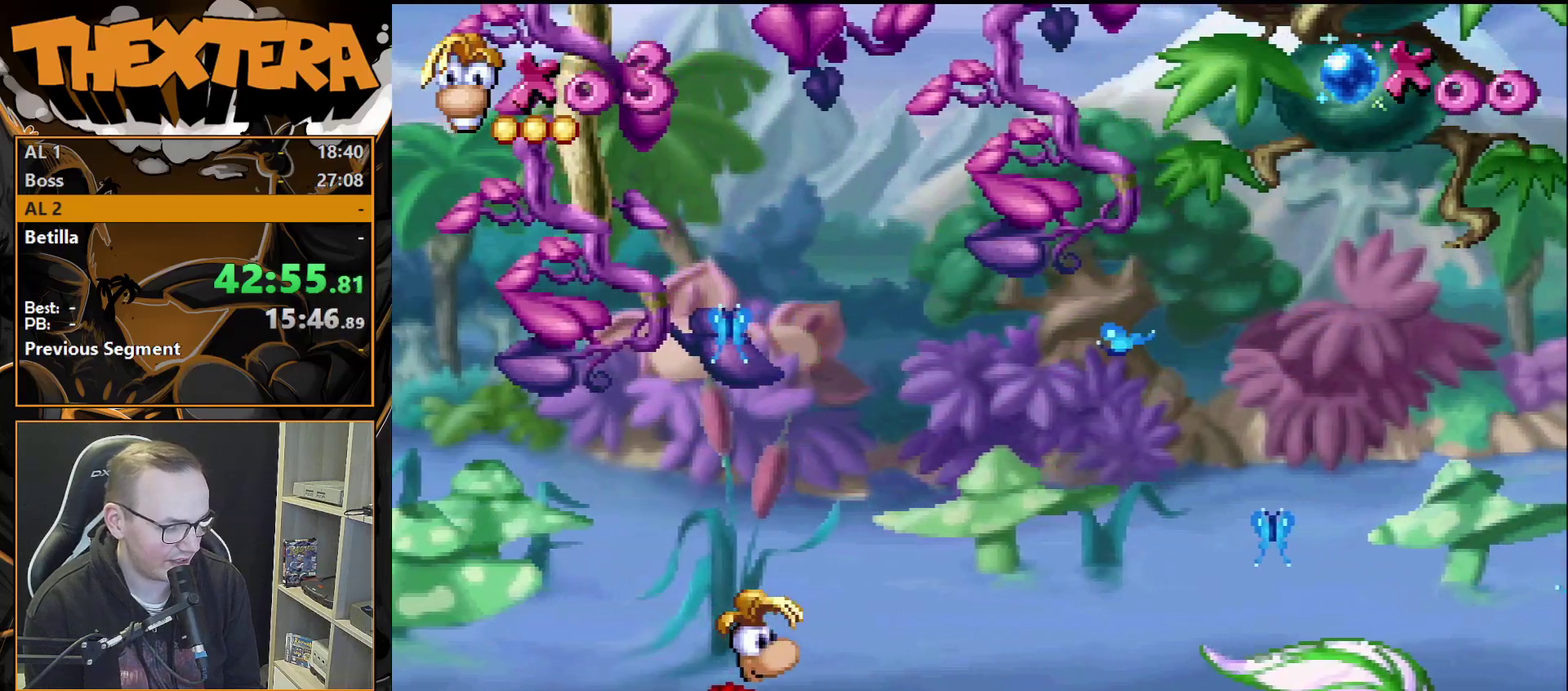
{"dt_ms": 500, "buttons": [], "events": []}
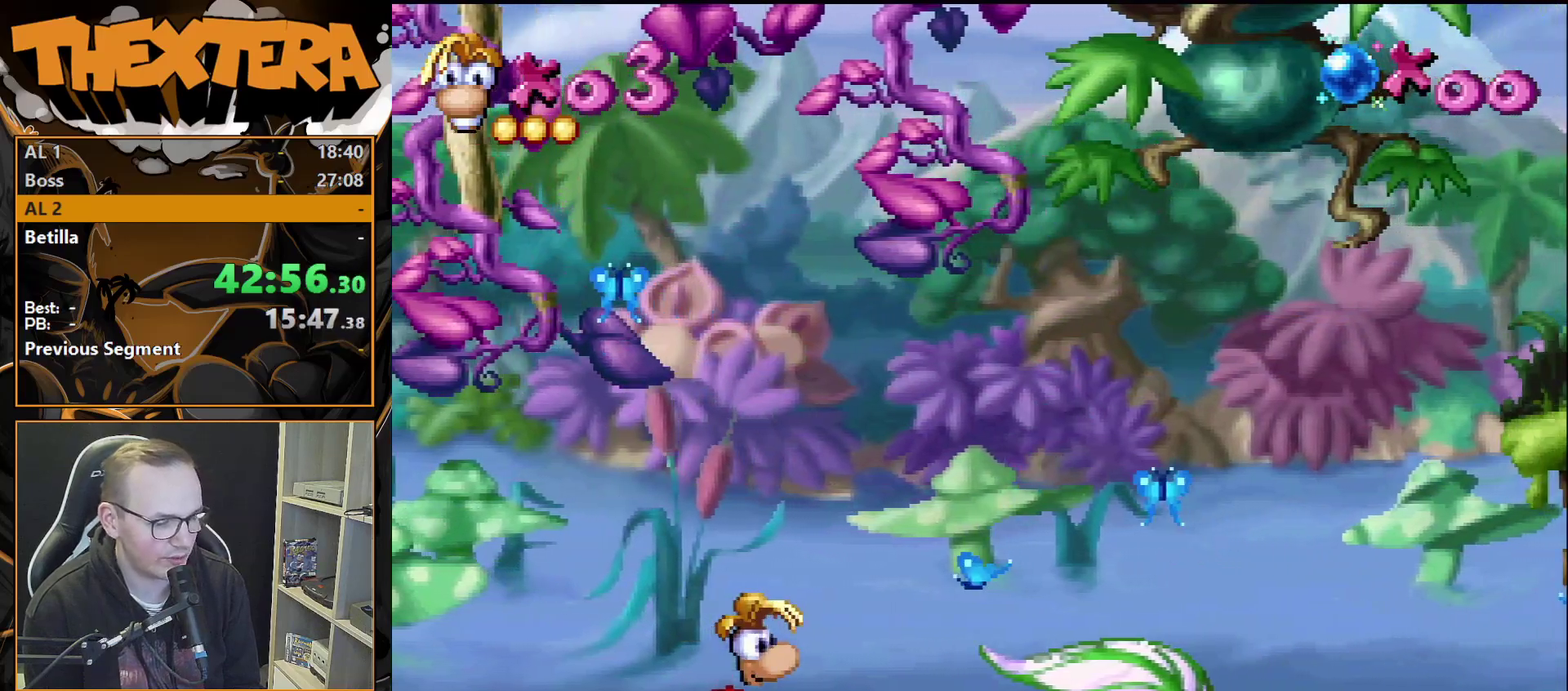
{"dt_ms": 500, "buttons": [], "events": []}
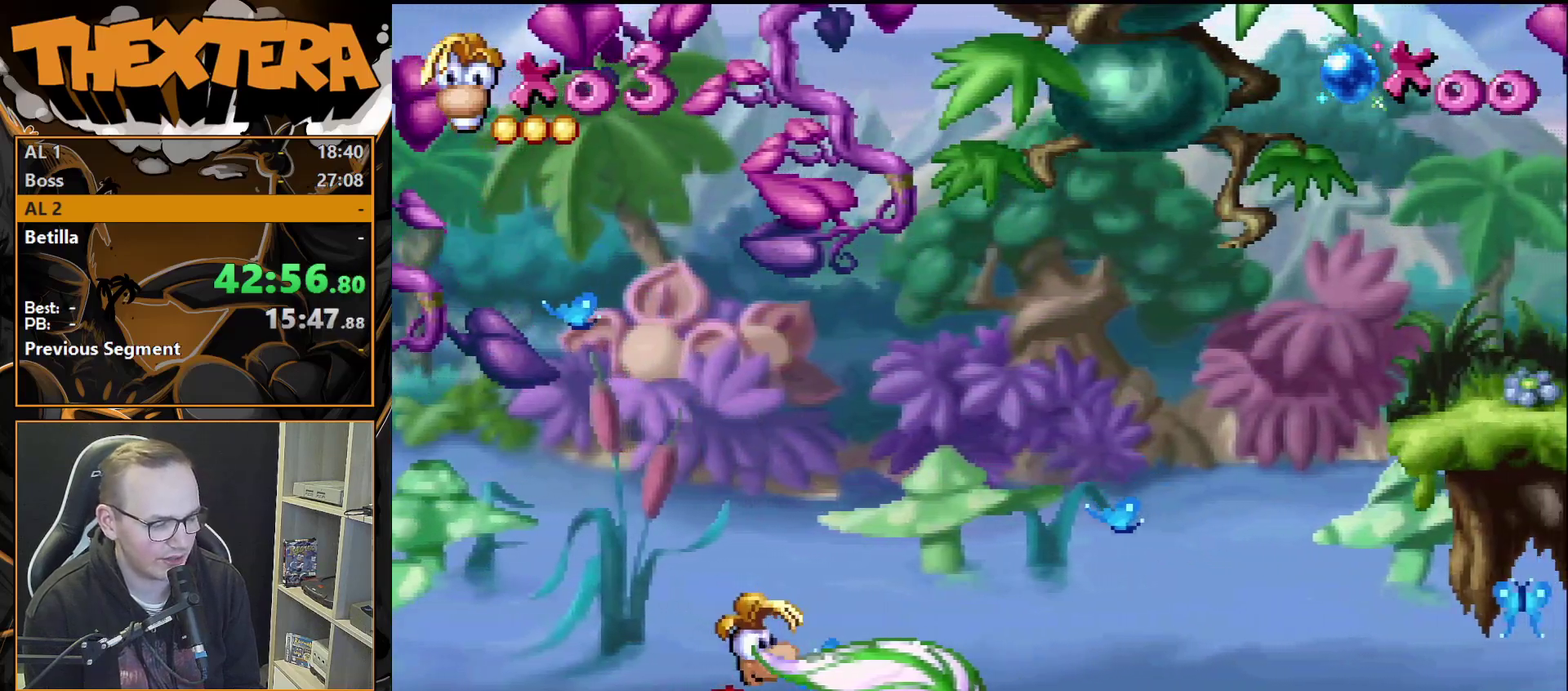
{"dt_ms": 500, "buttons": [], "events": []}
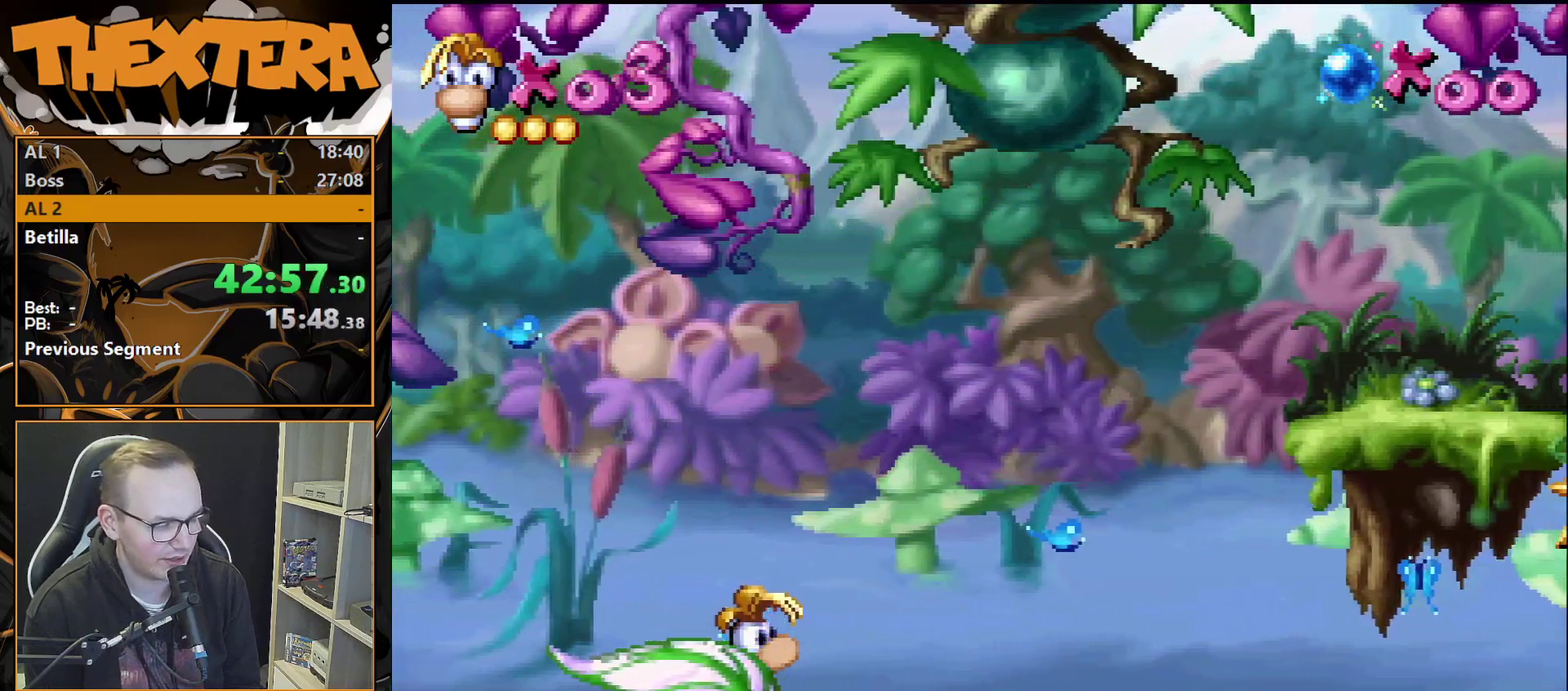
{"dt_ms": 500, "buttons": [], "events": []}
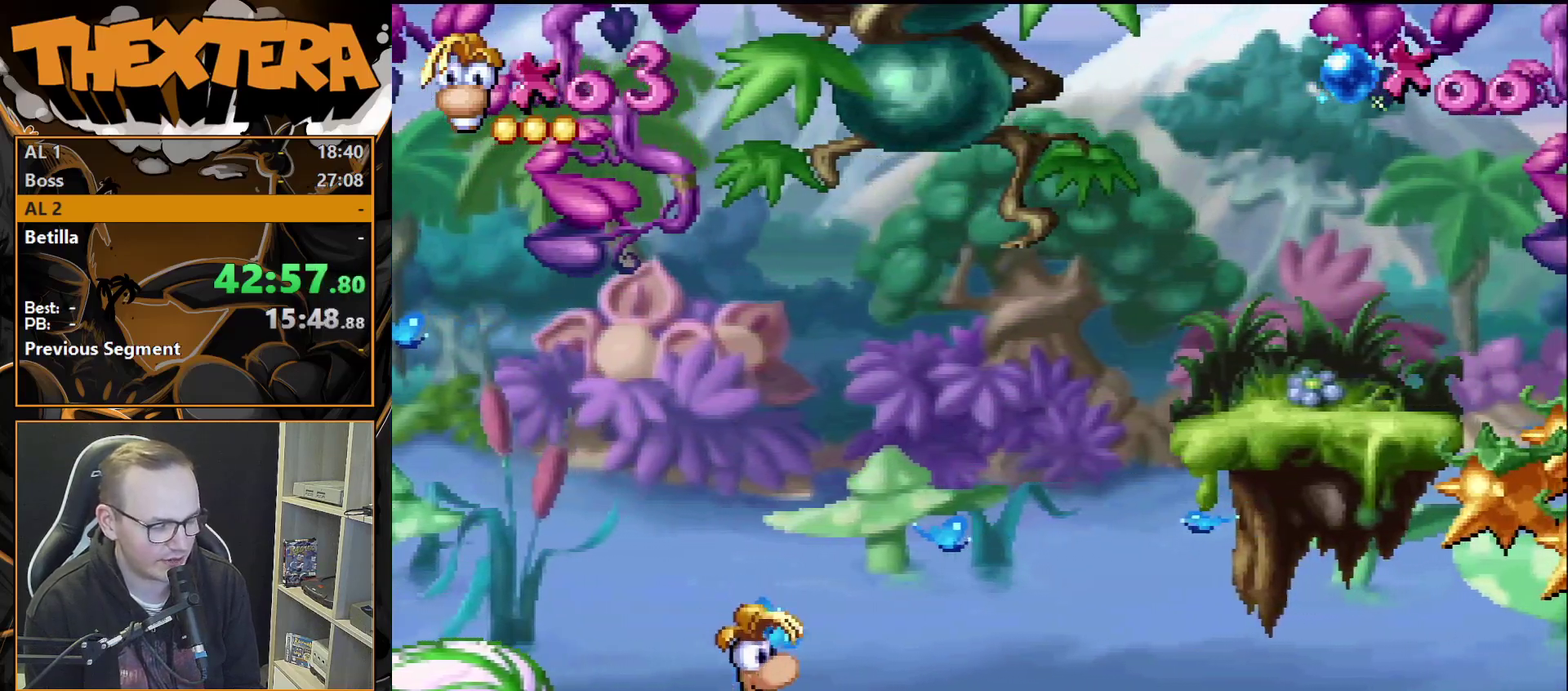
{"dt_ms": 500, "buttons": [], "events": []}
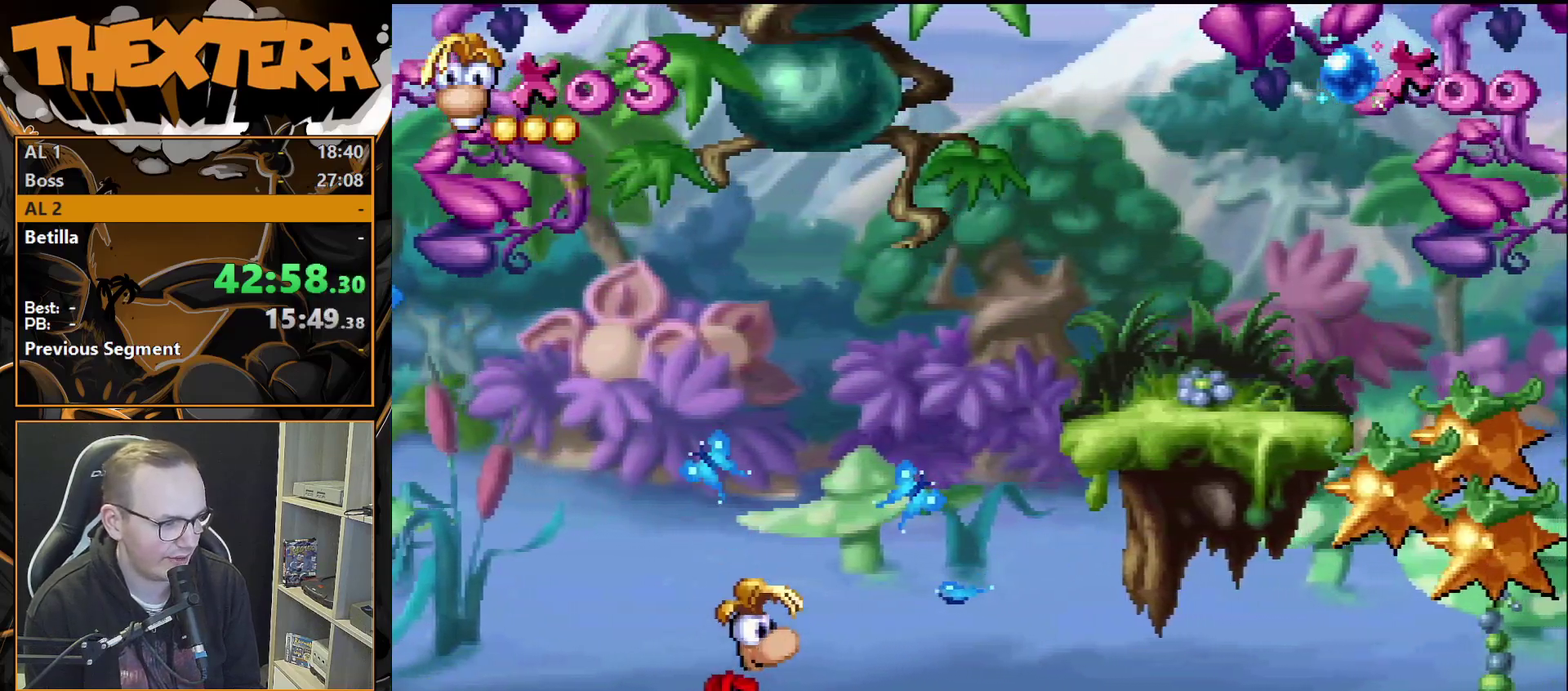
{"dt_ms": 500, "buttons": [], "events": []}
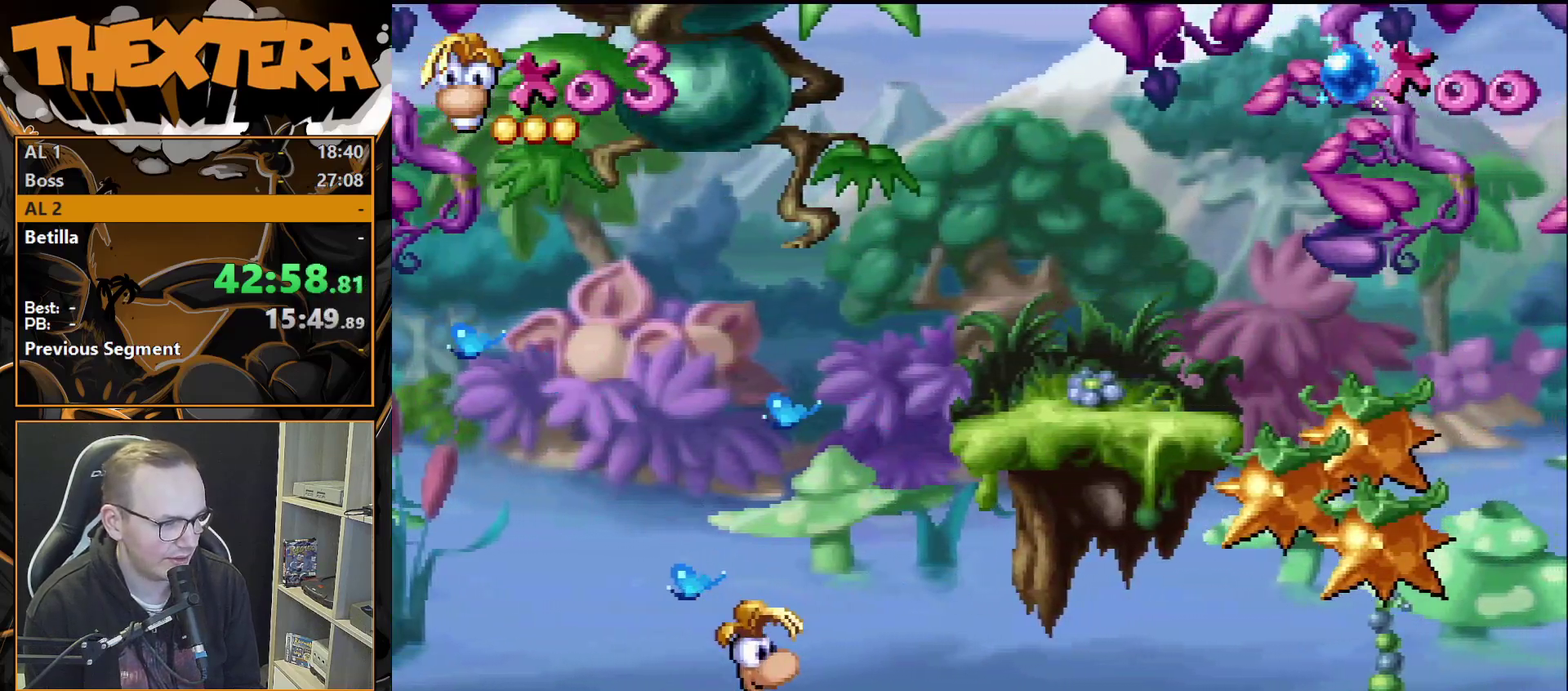
{"dt_ms": 600, "buttons": ["DPAD_RIGHT"], "events": [[133, "CROSS", "down"], [200, "DPAD_RIGHT", "down"], [583, "CROSS", "up"]]}
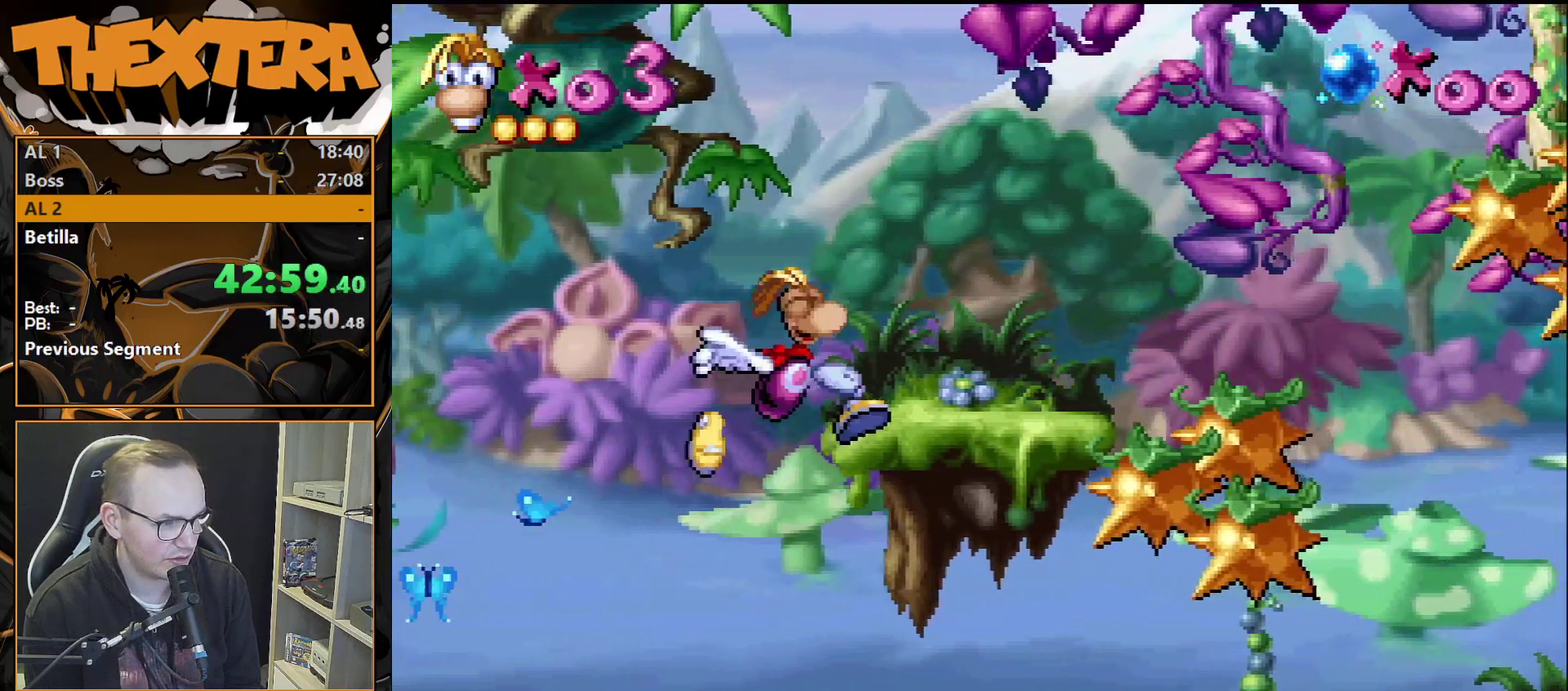
{"dt_ms": 400, "buttons": ["DPAD_RIGHT"], "events": []}
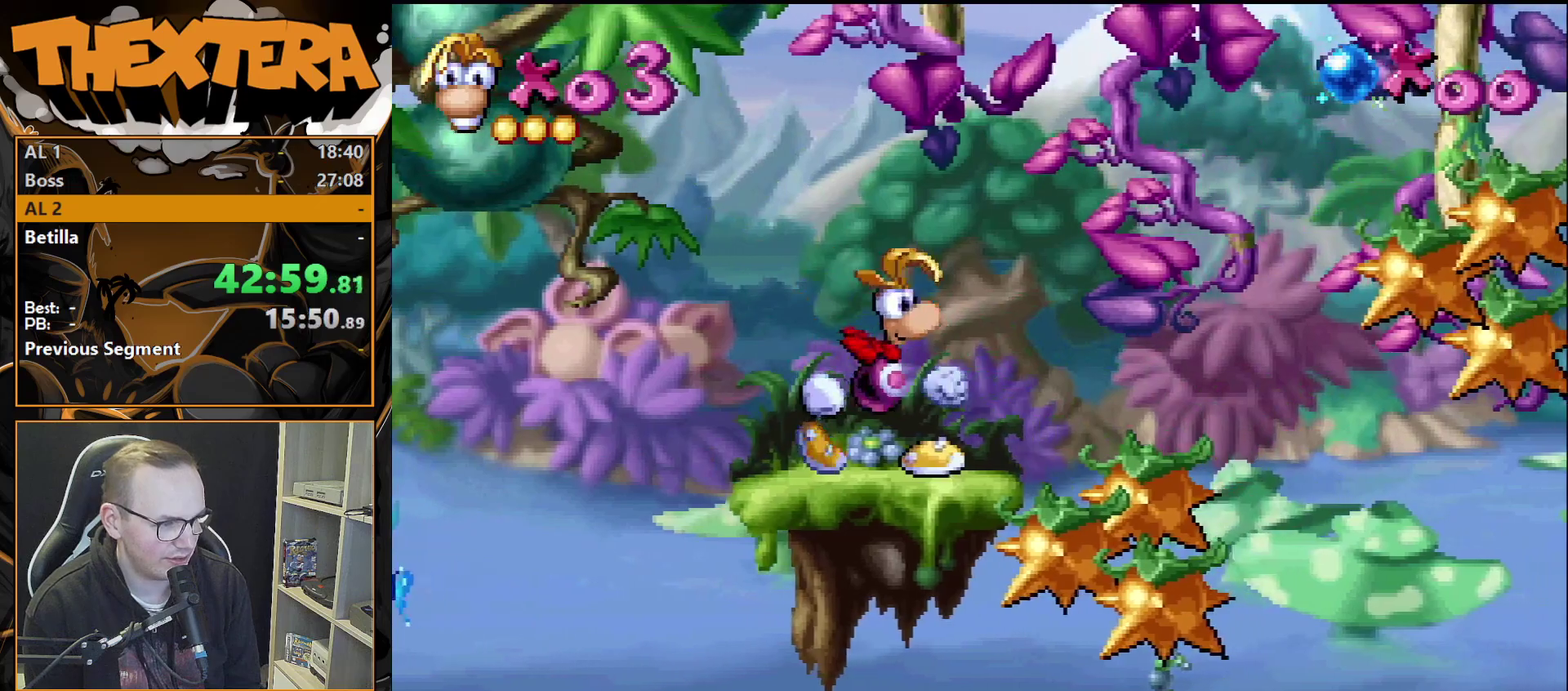
{"dt_ms": 500, "buttons": ["CROSS", "DPAD_RIGHT"], "events": [[200, "DPAD_RIGHT", "up"], [467, "CROSS", "down"], [467, "DPAD_RIGHT", "down"]]}
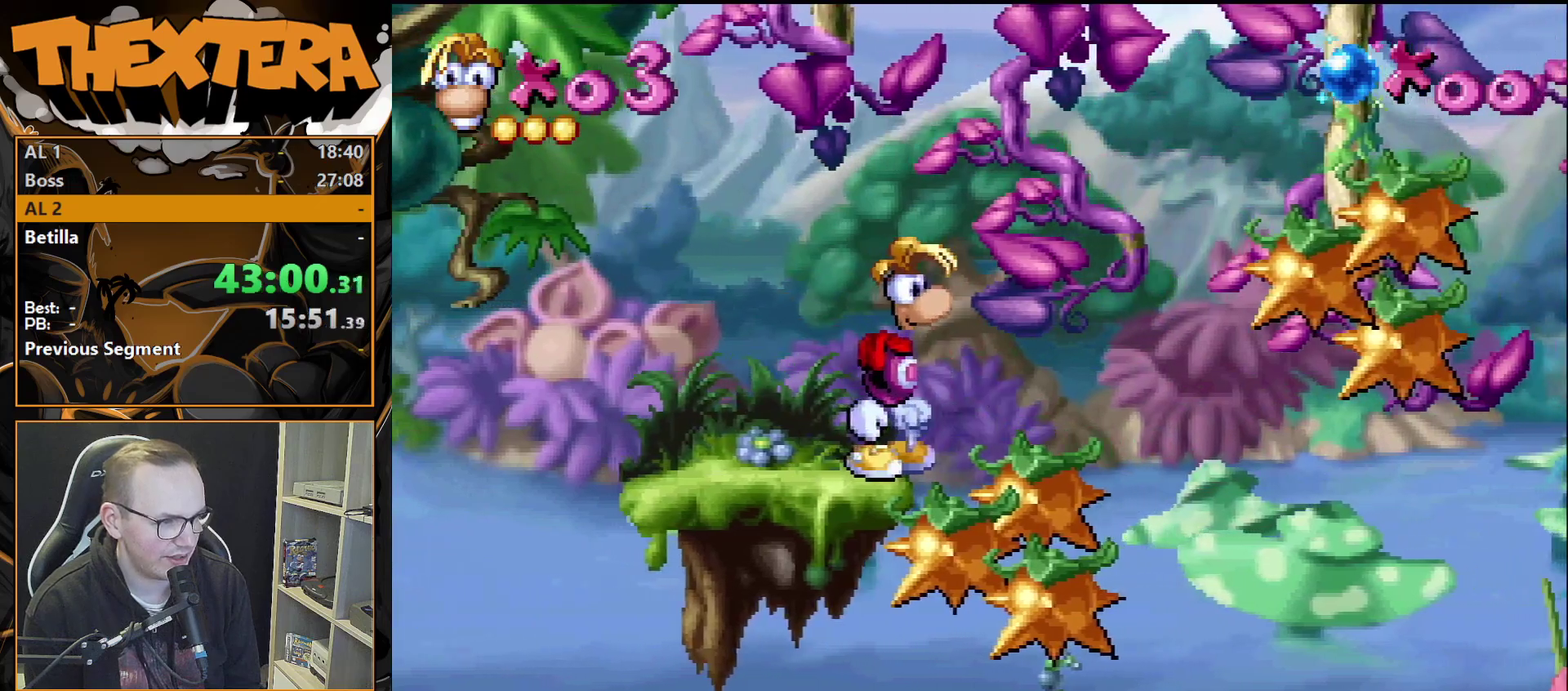
{"dt_ms": 600, "buttons": ["SQUARE"], "events": [[250, "CROSS", "up"], [567, "SQUARE", "down"], [600, "DPAD_RIGHT", "up"]]}
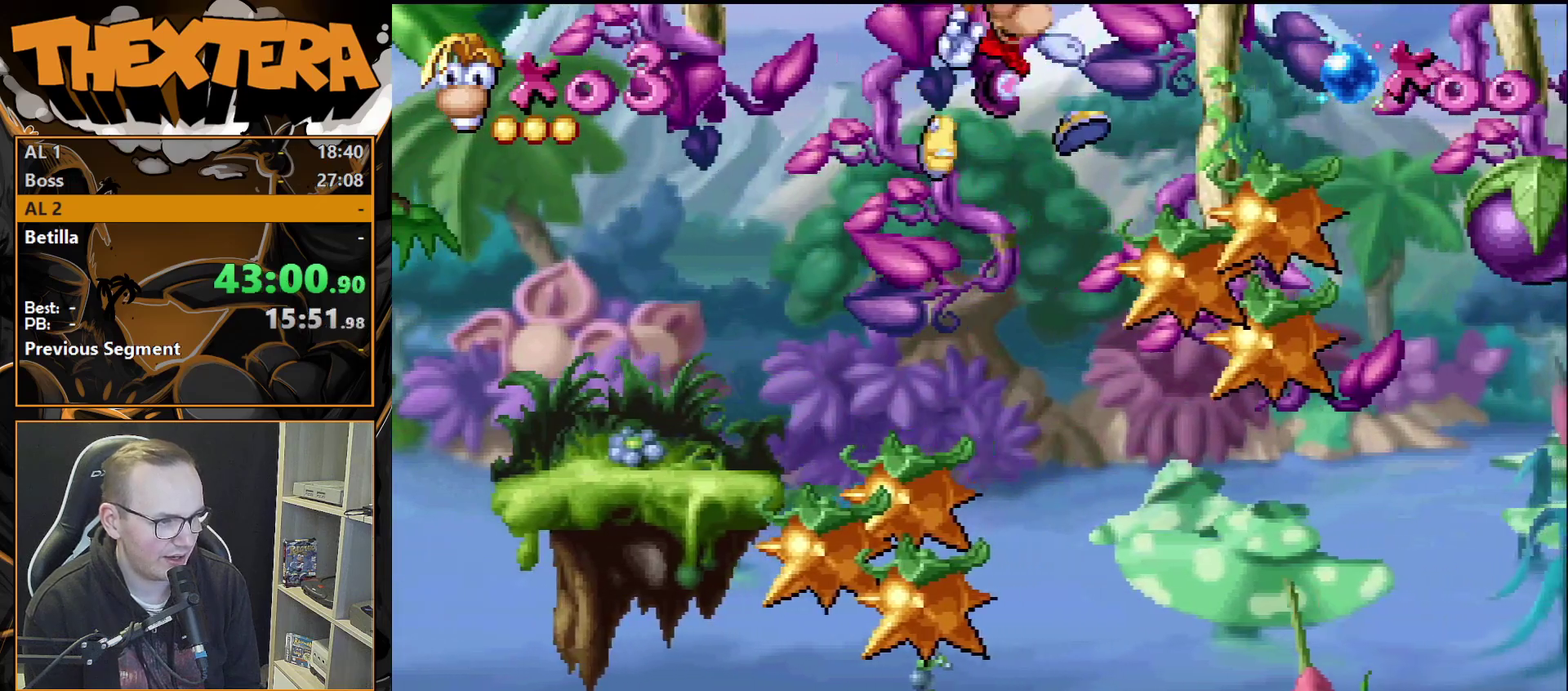
{"dt_ms": 500, "buttons": ["DPAD_RIGHT"], "events": [[83, "DPAD_RIGHT", "down"], [417, "SQUARE", "up"]]}
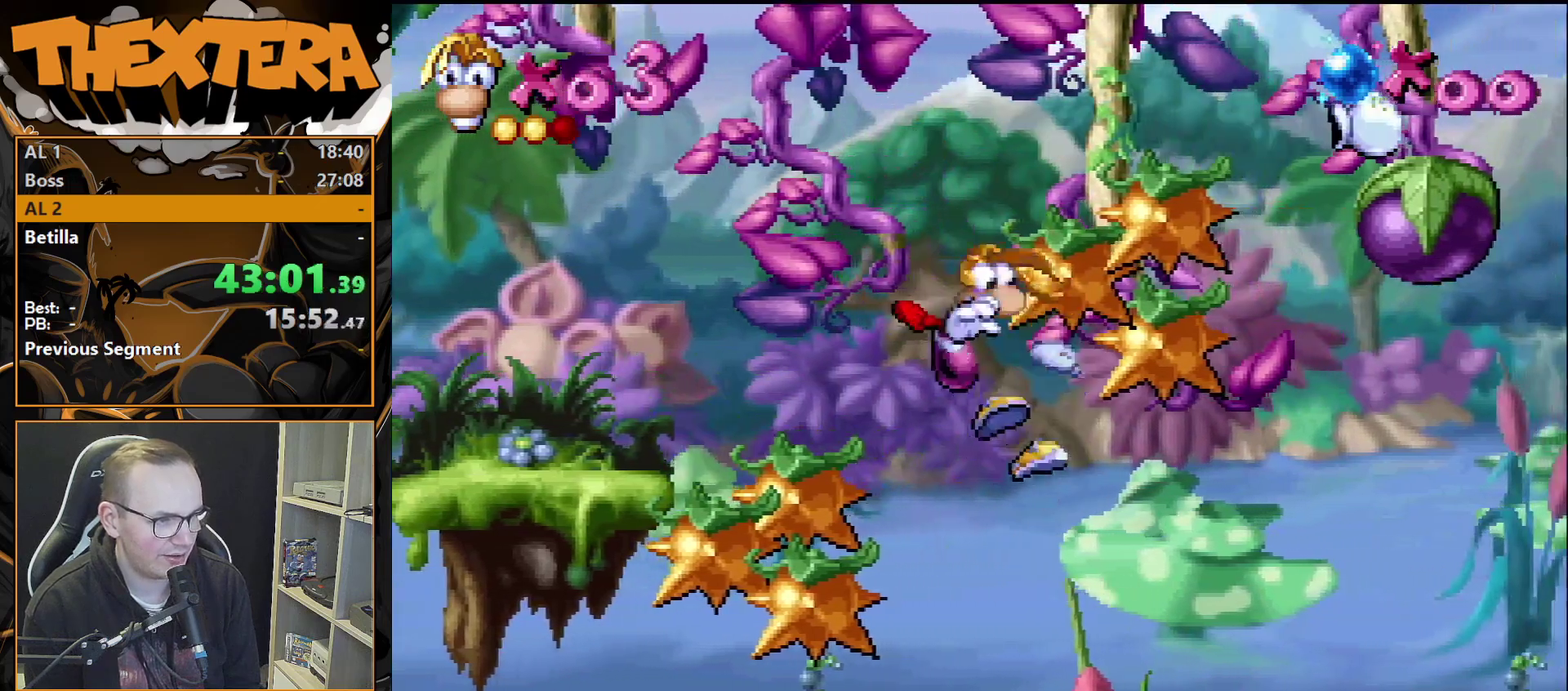
{"dt_ms": 400, "buttons": [], "events": [[317, "DPAD_RIGHT", "up"]]}
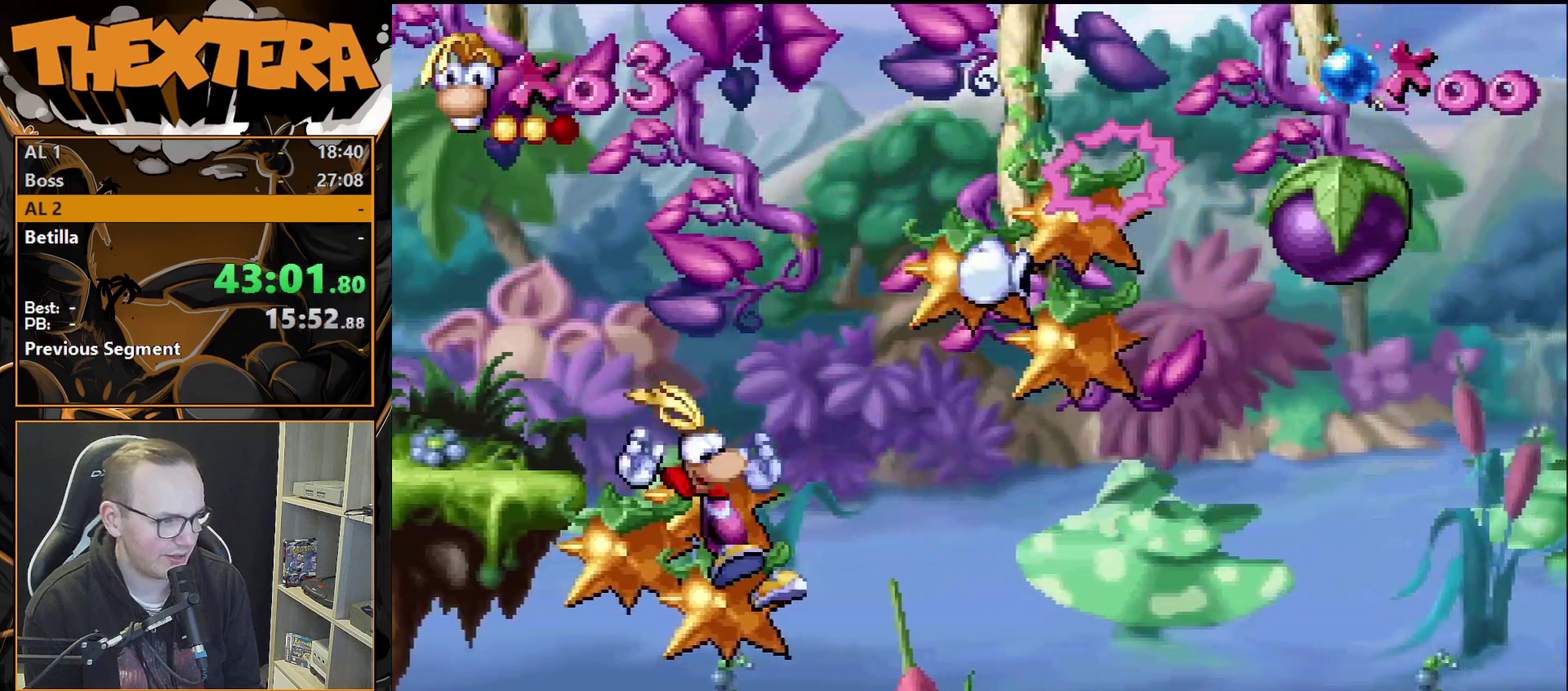
{"dt_ms": 300, "buttons": ["DPAD_LEFT"], "events": [[267, "DPAD_LEFT", "down"]]}
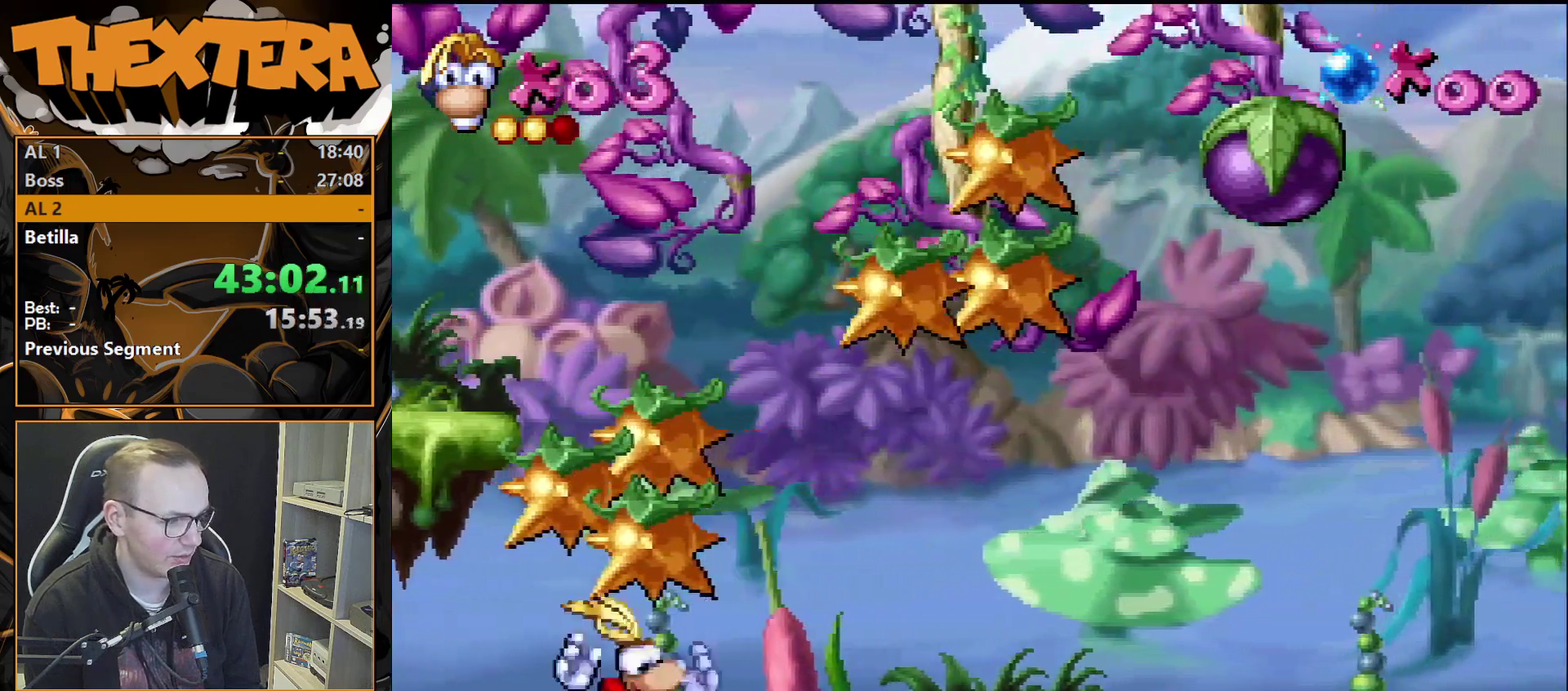
{"dt_ms": 700, "buttons": [], "events": [[567, "DPAD_LEFT", "up"]]}
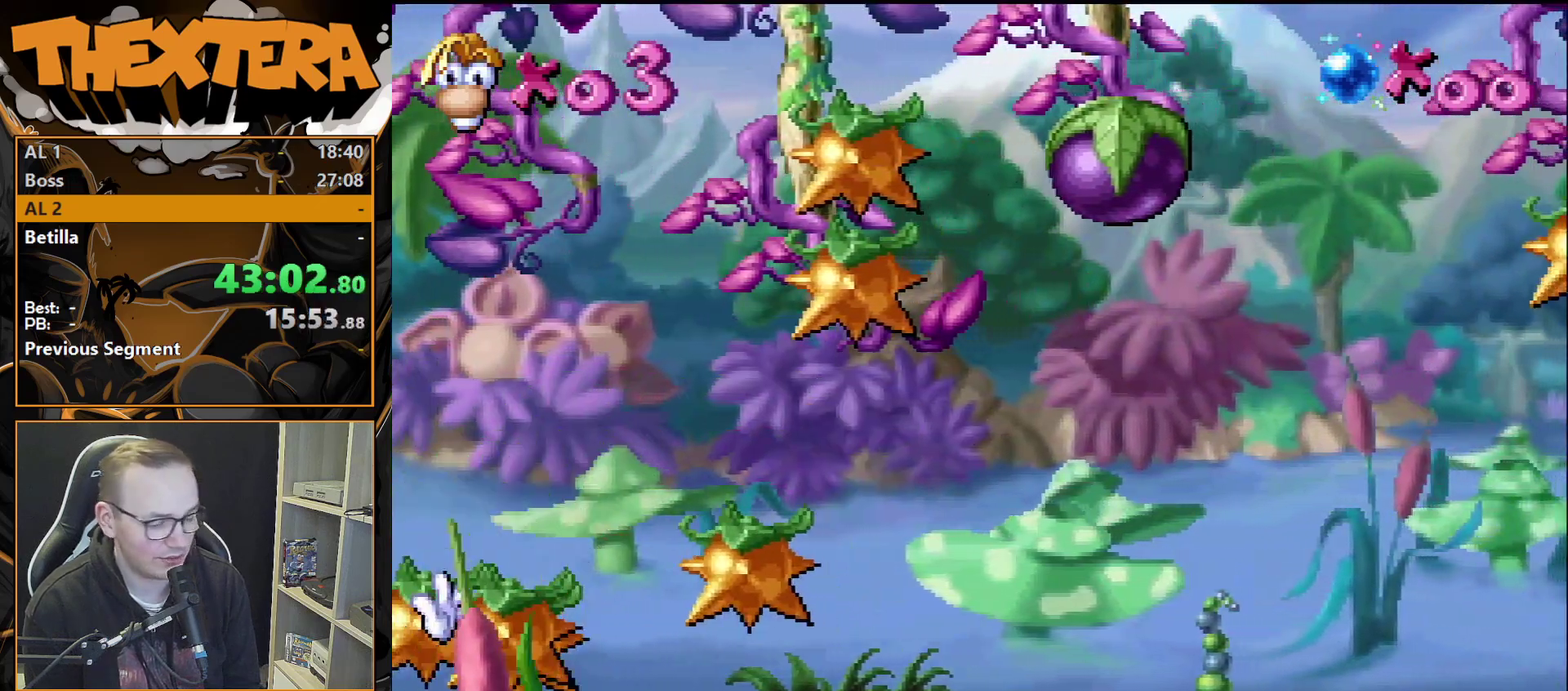
{"dt_ms": 500, "buttons": [], "events": []}
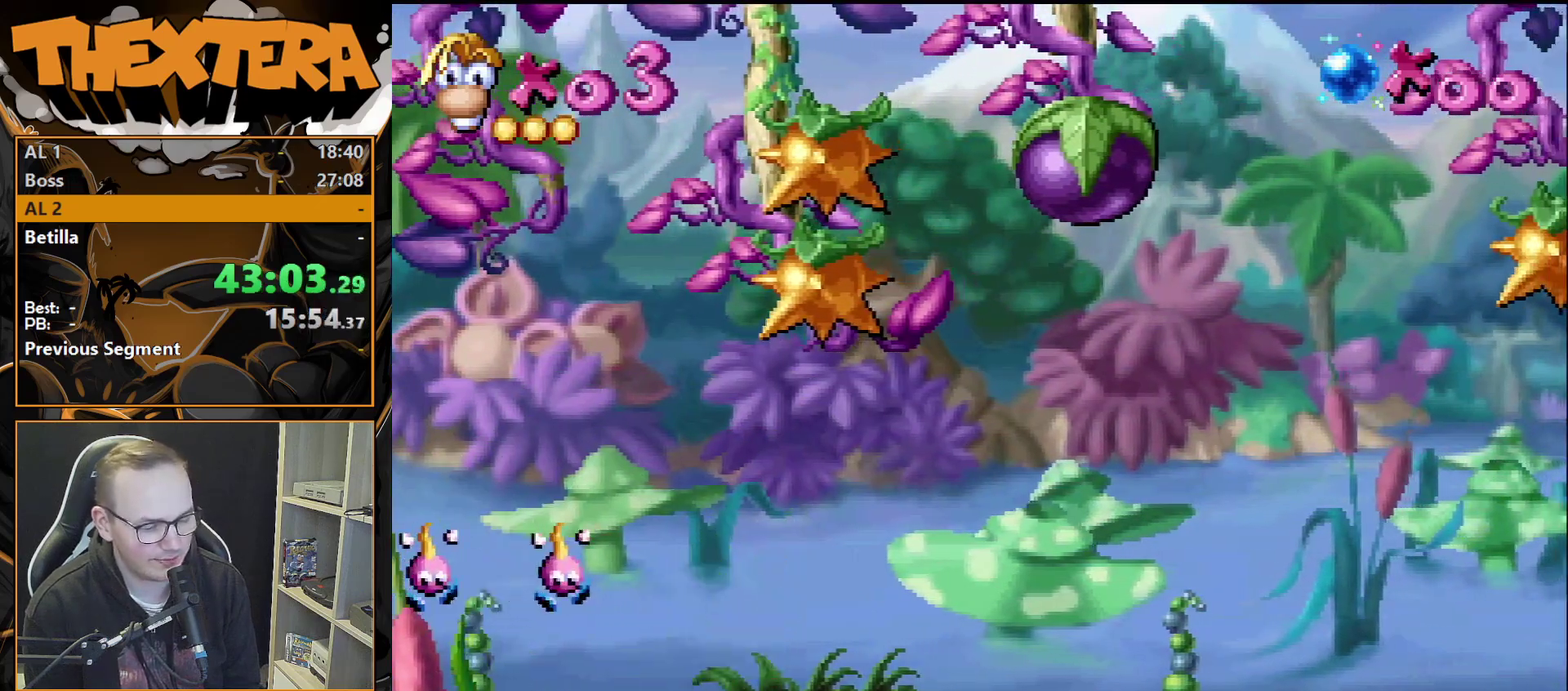
{"dt_ms": 500, "buttons": [], "events": []}
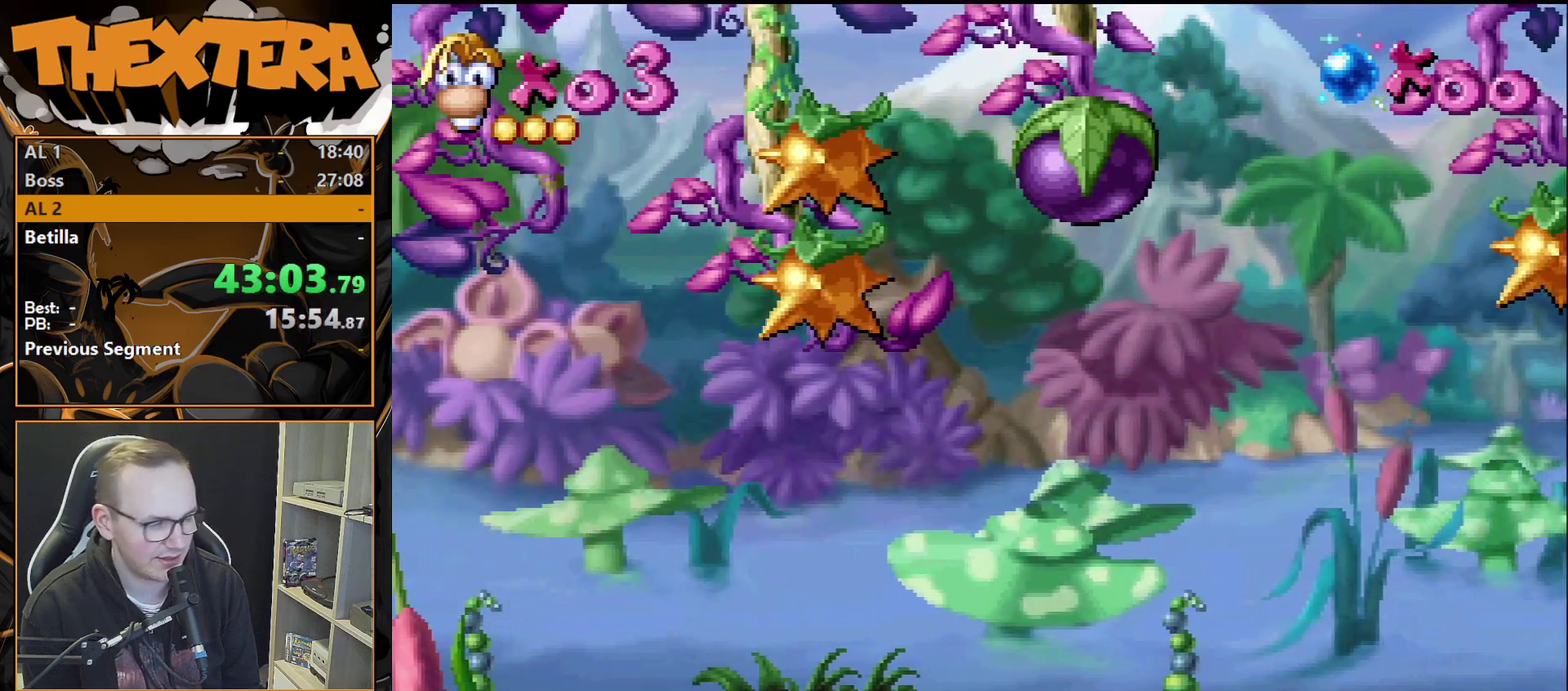
{"dt_ms": 500, "buttons": [], "events": []}
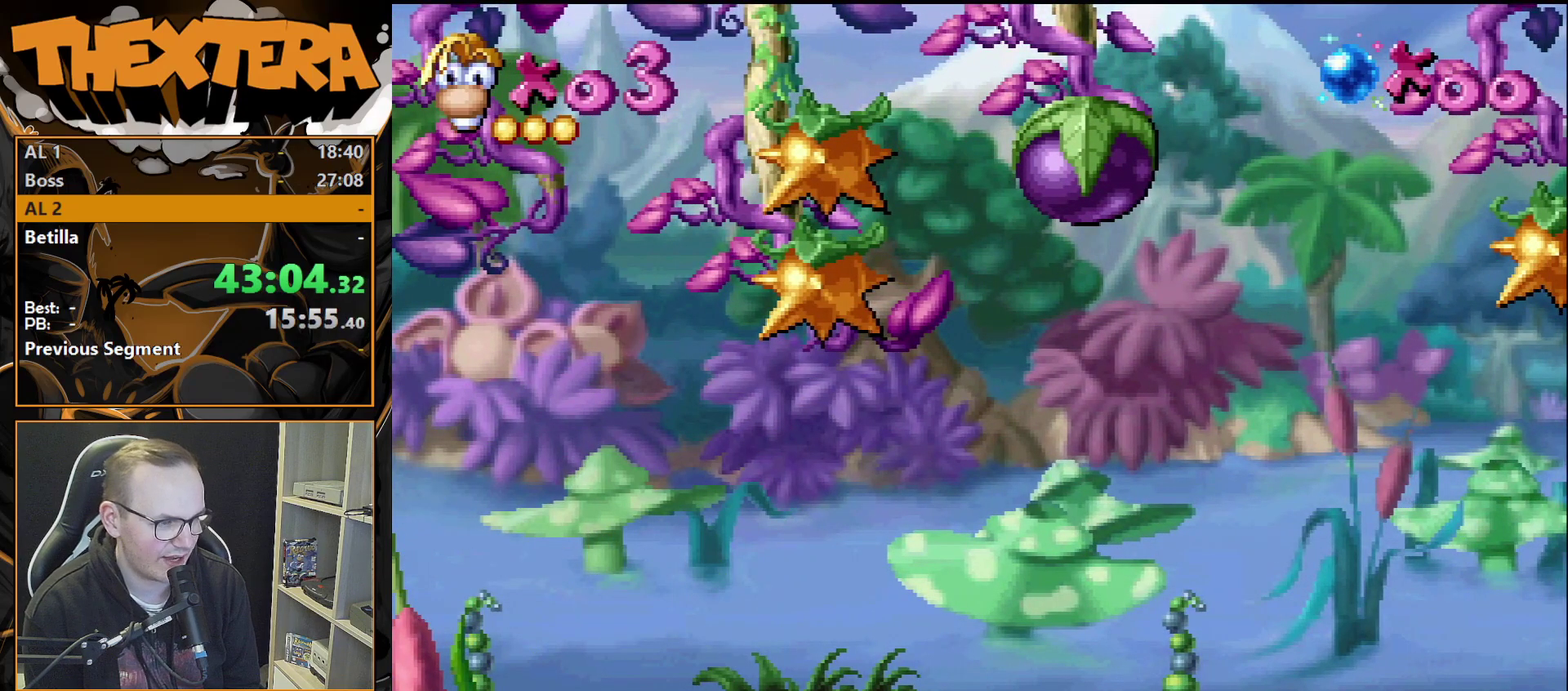
{"dt_ms": 500, "buttons": [], "events": []}
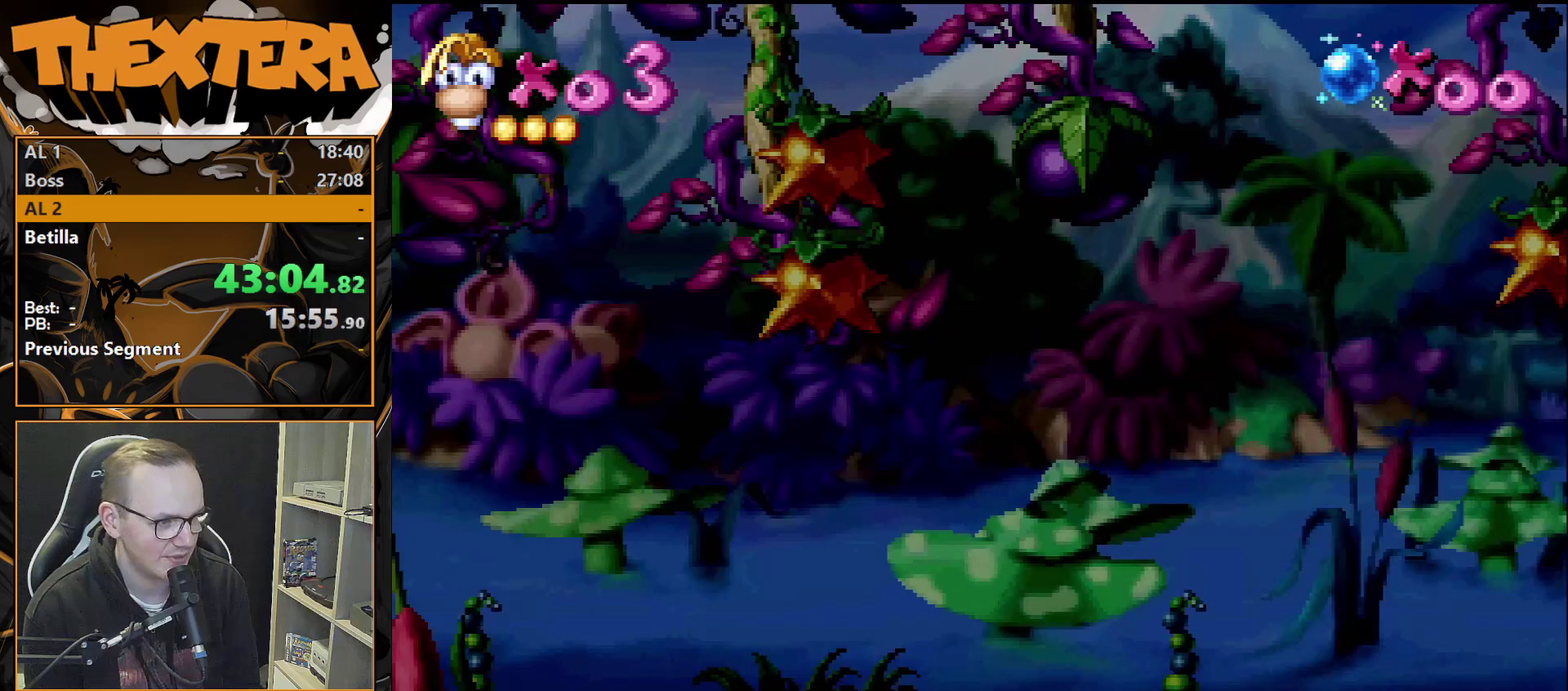
{"dt_ms": 500, "buttons": [], "events": []}
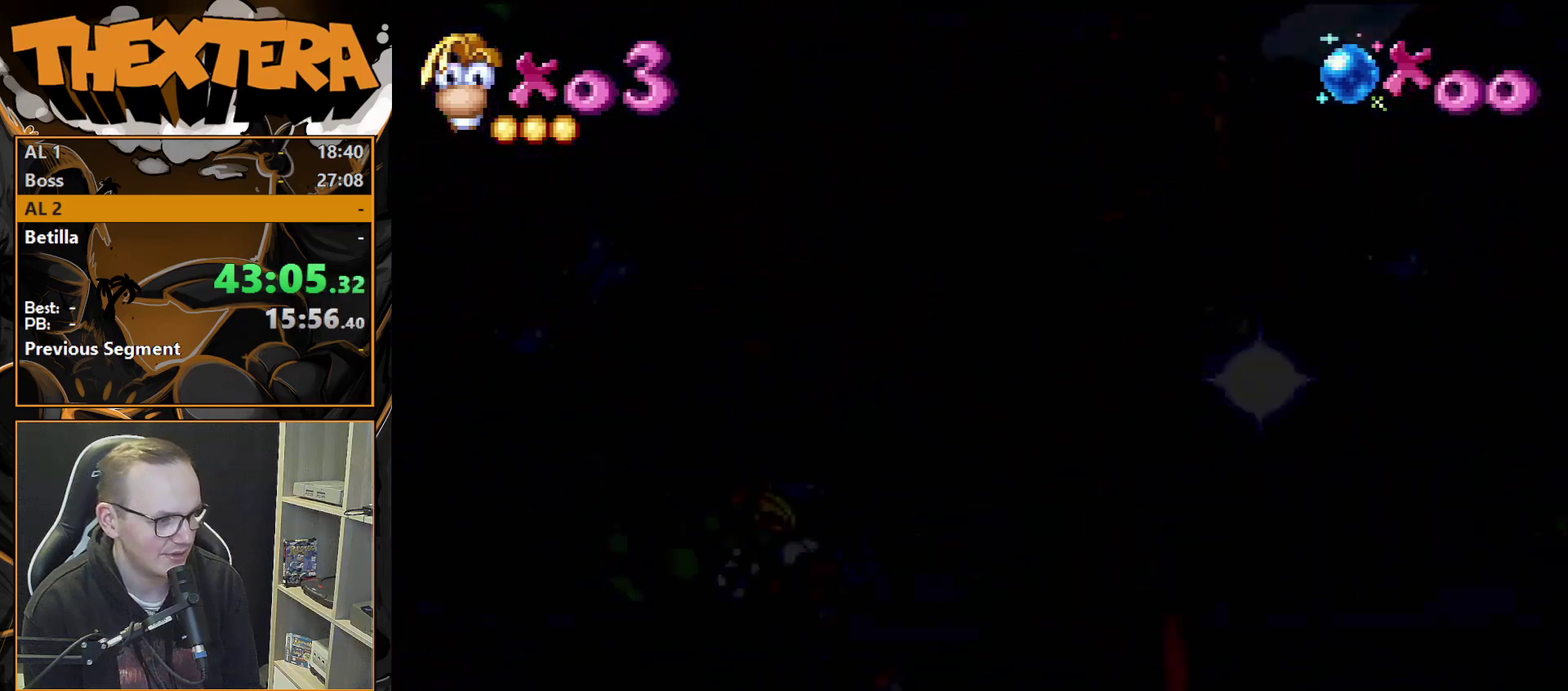
{"dt_ms": 500, "buttons": ["CROSS"], "events": [[417, "CROSS", "down"]]}
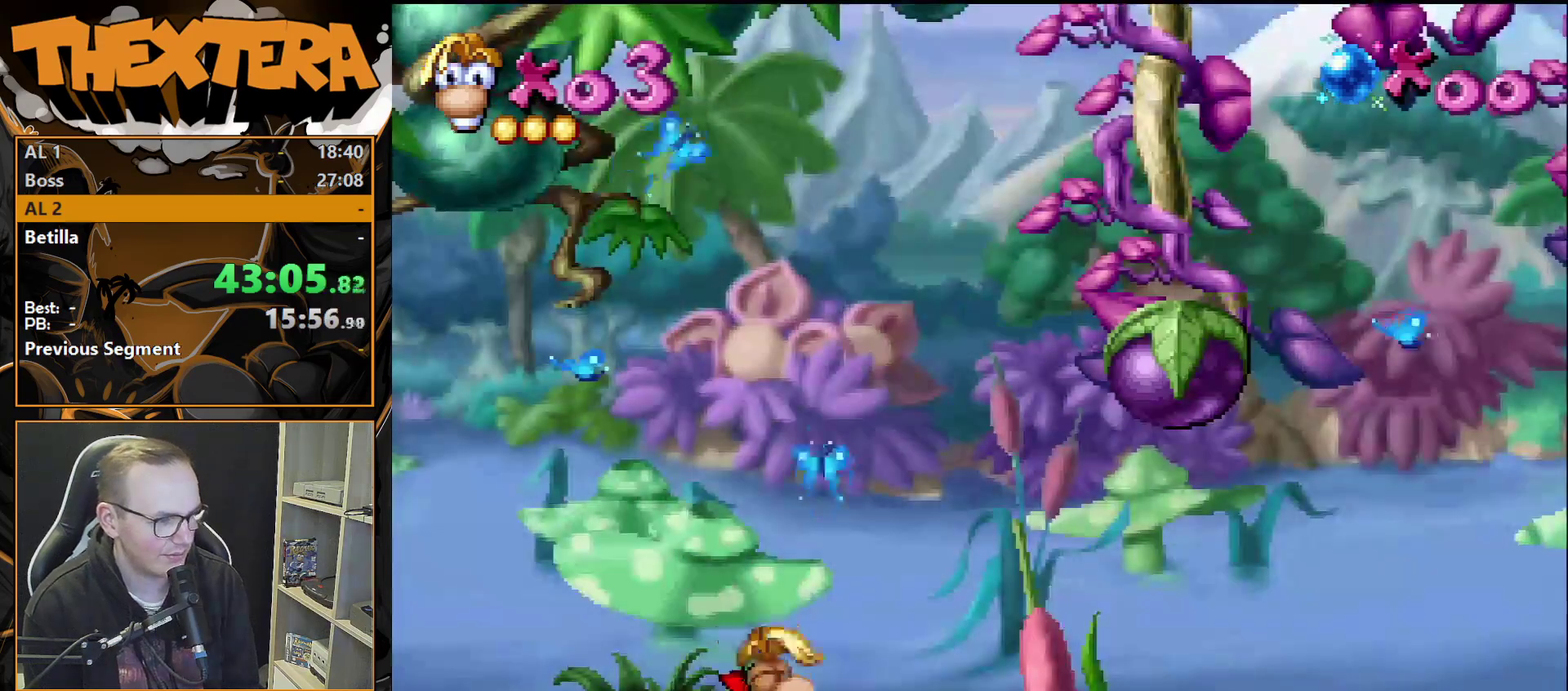
{"dt_ms": 700, "buttons": ["CROSS", "DPAD_RIGHT"], "events": [[17, "CROSS", "up"], [217, "SQUARE", "down"], [300, "SQUARE", "up"], [633, "DPAD_RIGHT", "down"], [683, "CROSS", "down"]]}
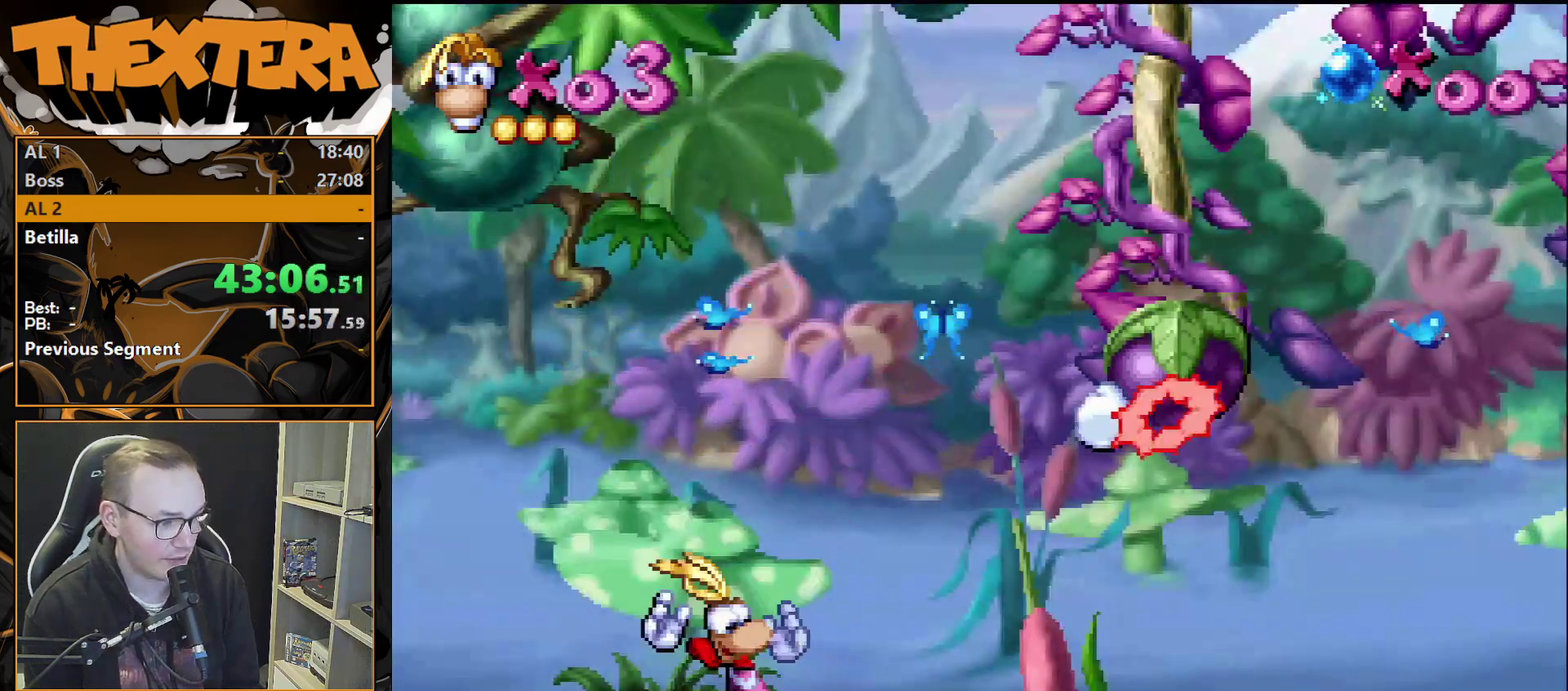
{"dt_ms": 300, "buttons": ["DPAD_RIGHT"], "events": [[233, "CROSS", "up"]]}
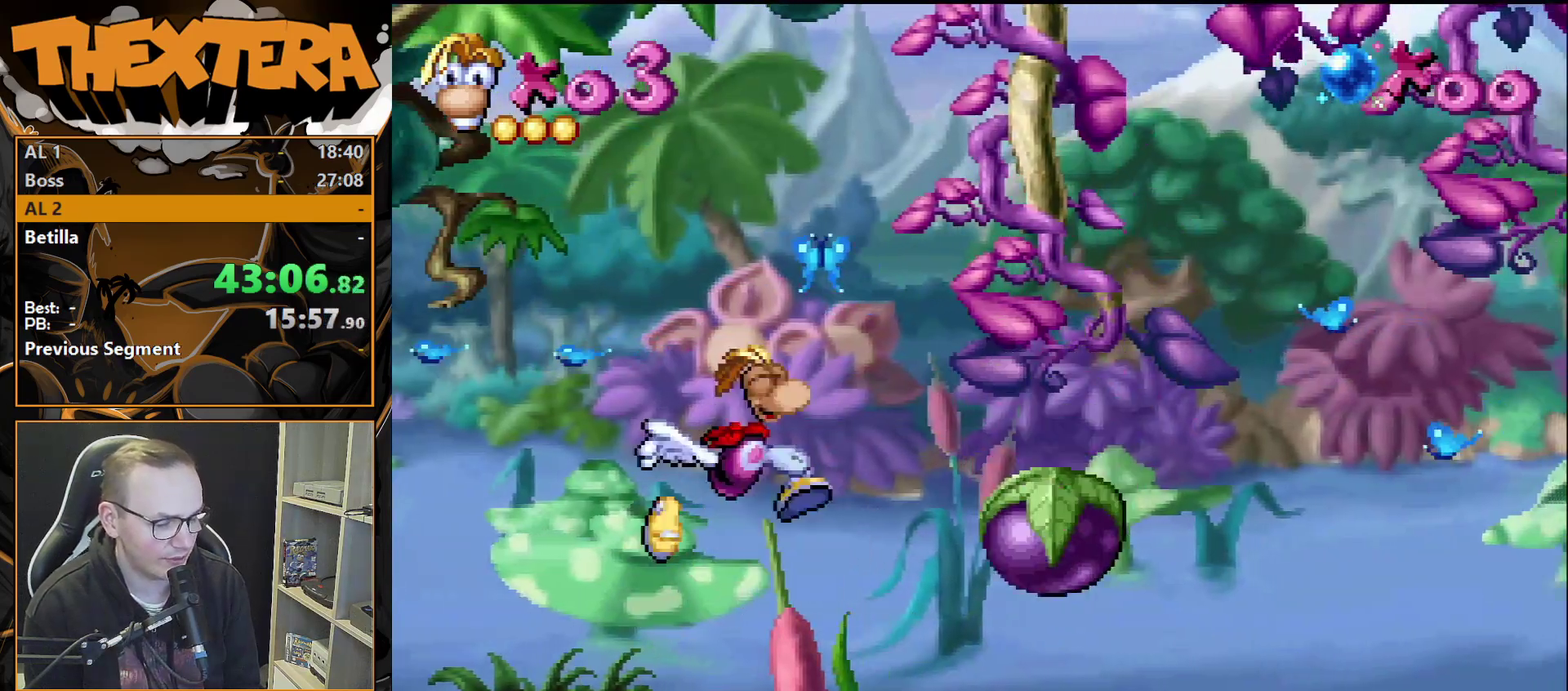
{"dt_ms": 600, "buttons": [], "events": [[583, "DPAD_RIGHT", "up"]]}
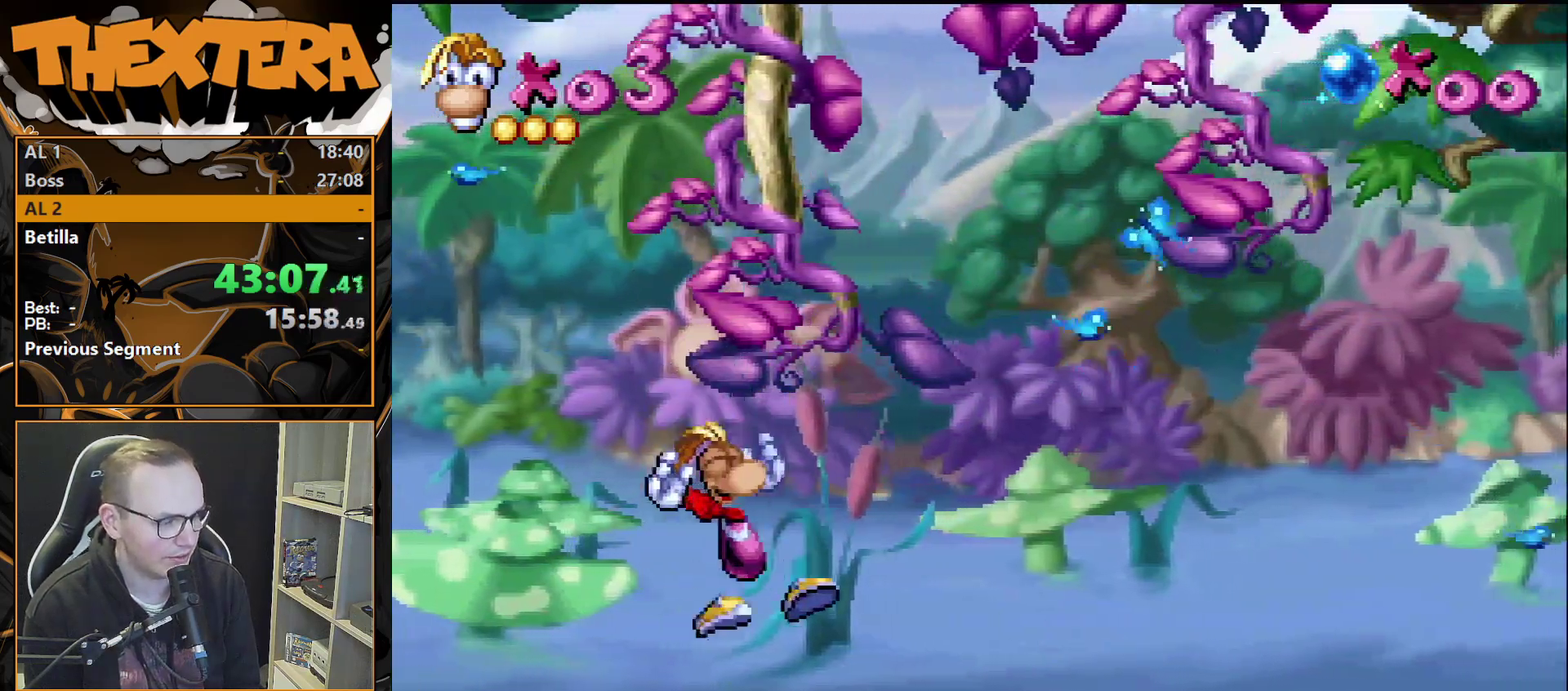
{"dt_ms": 300, "buttons": [], "events": [[150, "DPAD_RIGHT", "down"], [233, "DPAD_RIGHT", "up"]]}
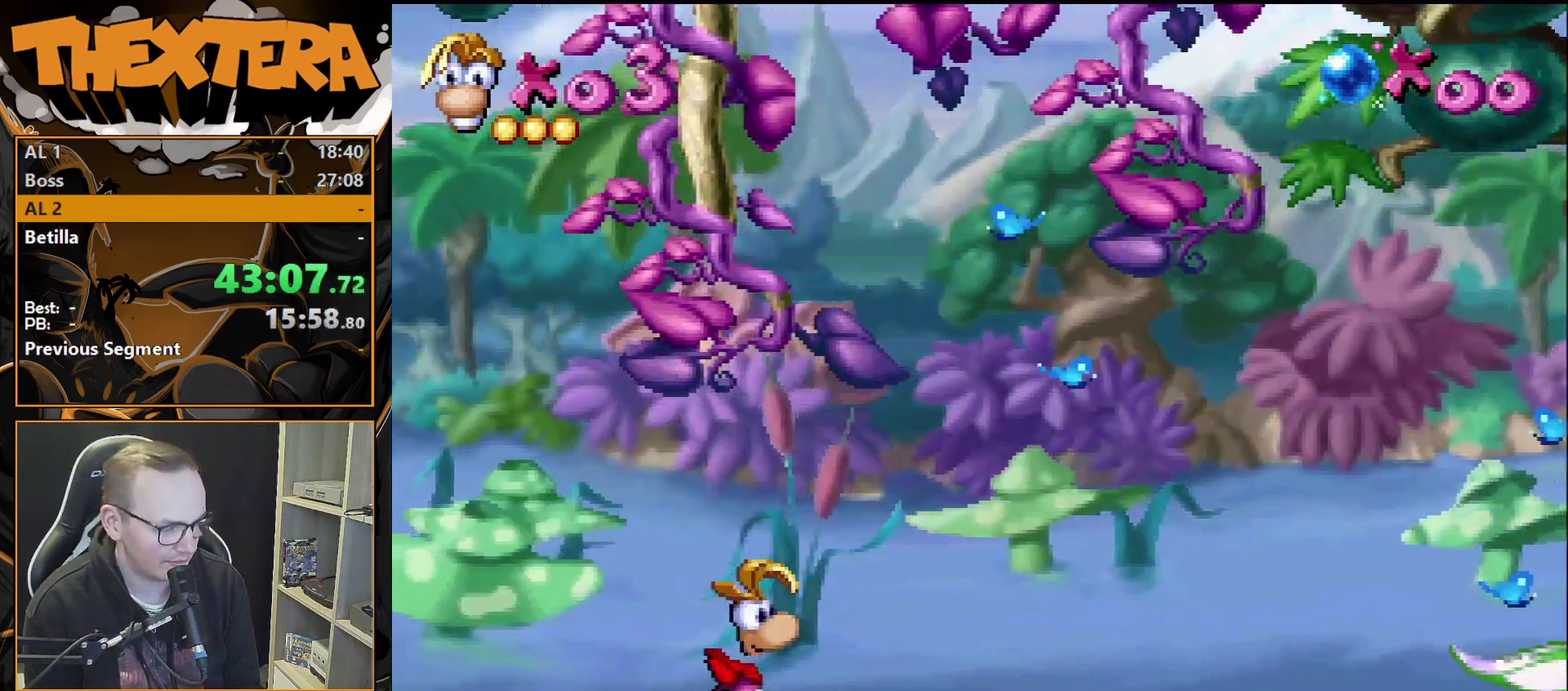
{"dt_ms": 600, "buttons": [], "events": []}